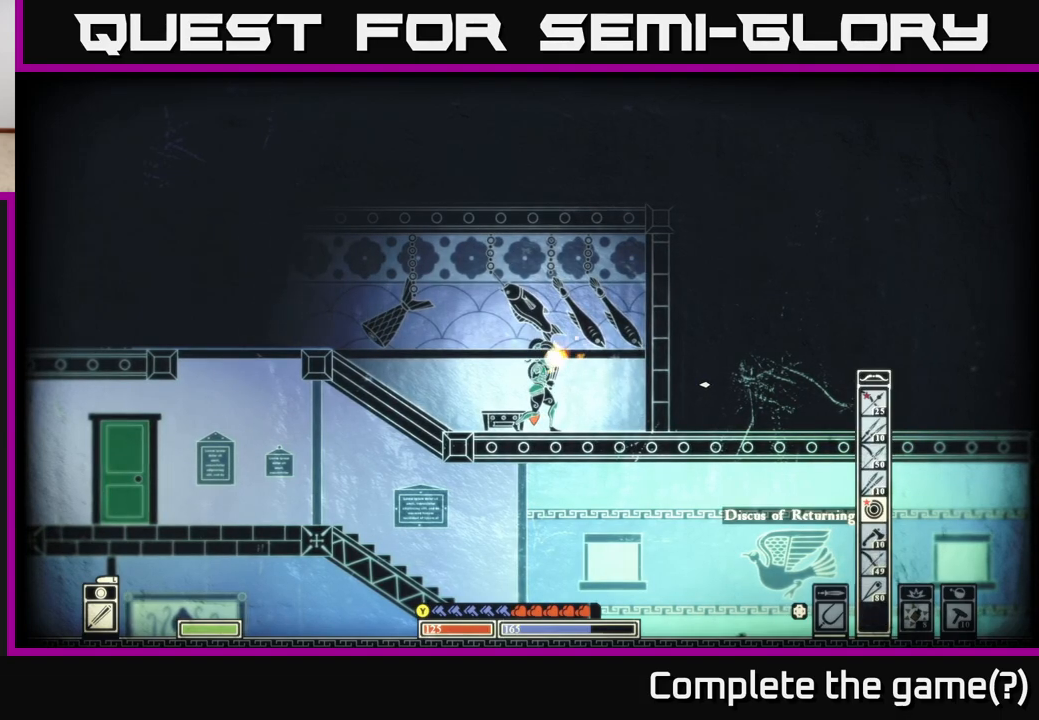
Gameplay with a controller (Xbox layout); each line is a JSON object with the inputs held at the frame after it. "events" lists button and stick changes between this image and that frame as [ms after this image, input, new state], when the widget could be followed in between.
{"buttons": [], "left_stick": "center", "right_stick": "center", "events": [[100, "left_stick", "left"], [450, "right_stick", "center"], [500, "left_stick", "center"]]}
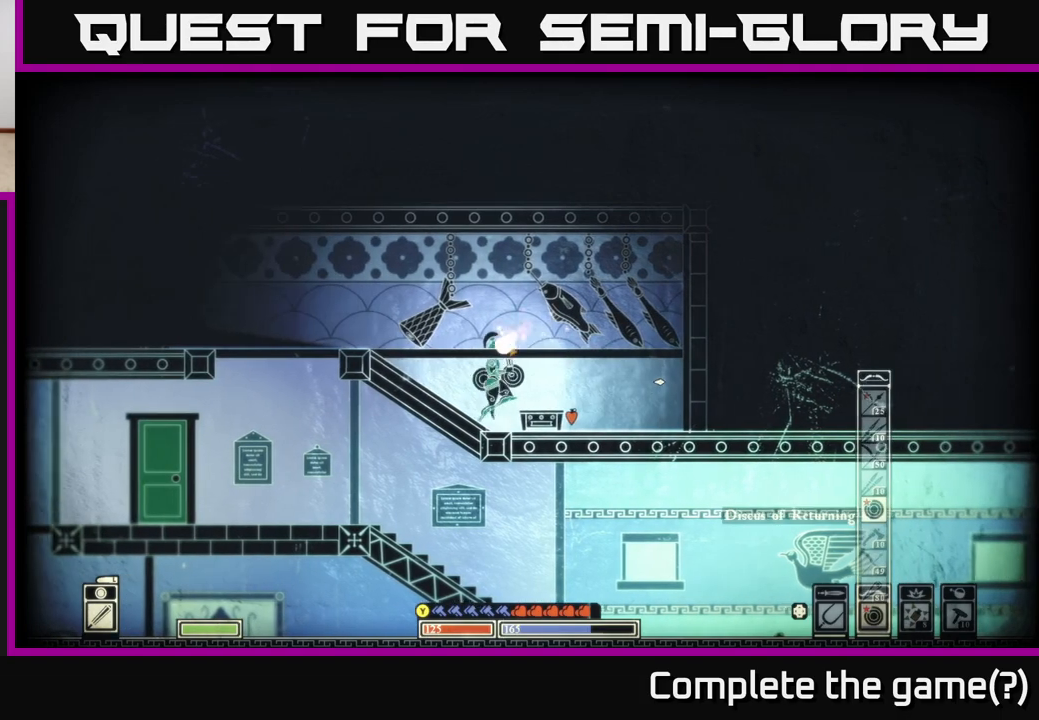
{"buttons": [], "left_stick": "center", "right_stick": "center", "events": []}
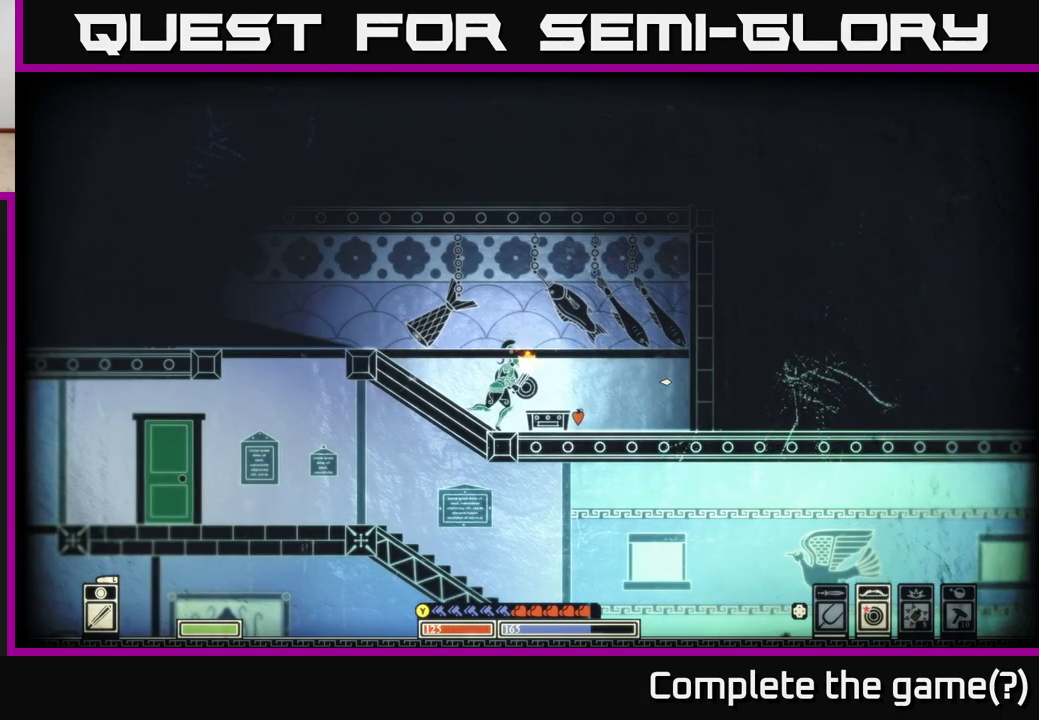
{"buttons": [], "left_stick": "center", "right_stick": "right", "events": [[133, "right_stick", "right"], [233, "DPAD_LEFT", "down"], [400, "DPAD_LEFT", "up"]]}
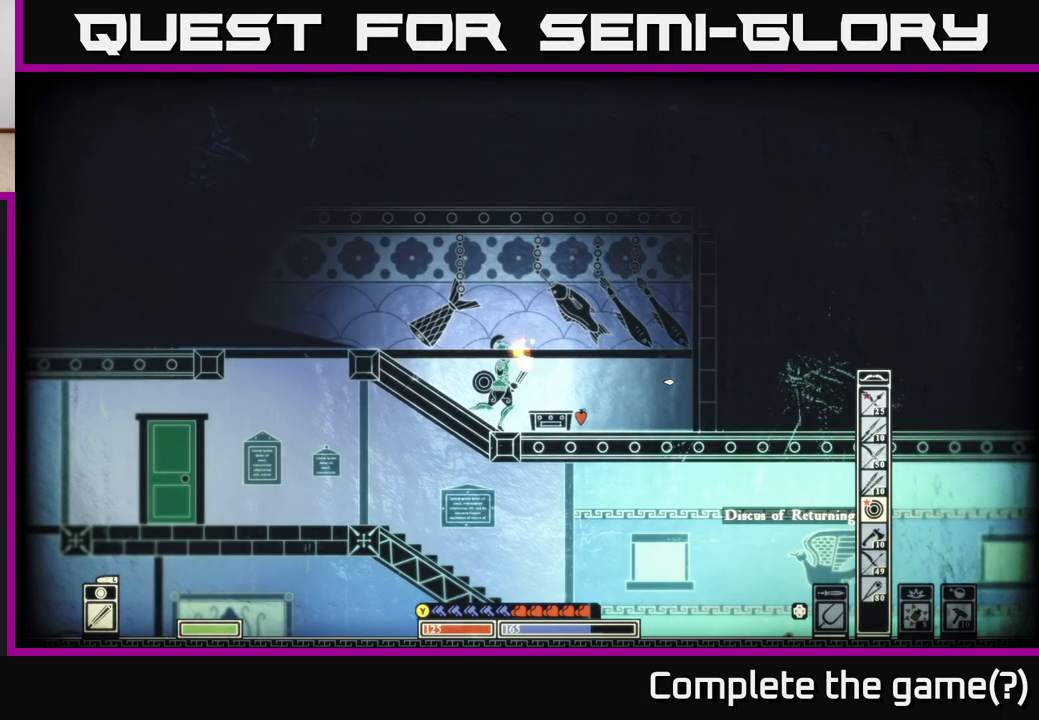
{"buttons": [], "left_stick": "center", "right_stick": "right", "events": [[317, "DPAD_LEFT", "down"], [450, "DPAD_LEFT", "up"]]}
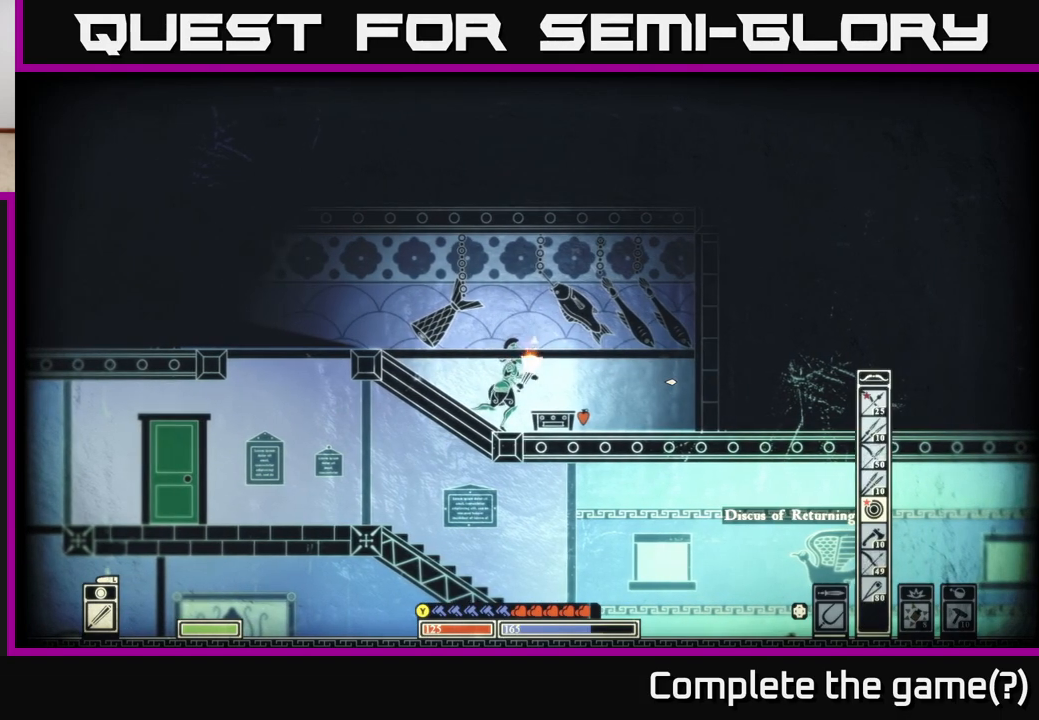
{"buttons": [], "left_stick": "left", "right_stick": "center", "events": [[133, "right_stick", "center"], [150, "left_stick", "left"], [250, "A", "down"], [467, "A", "up"]]}
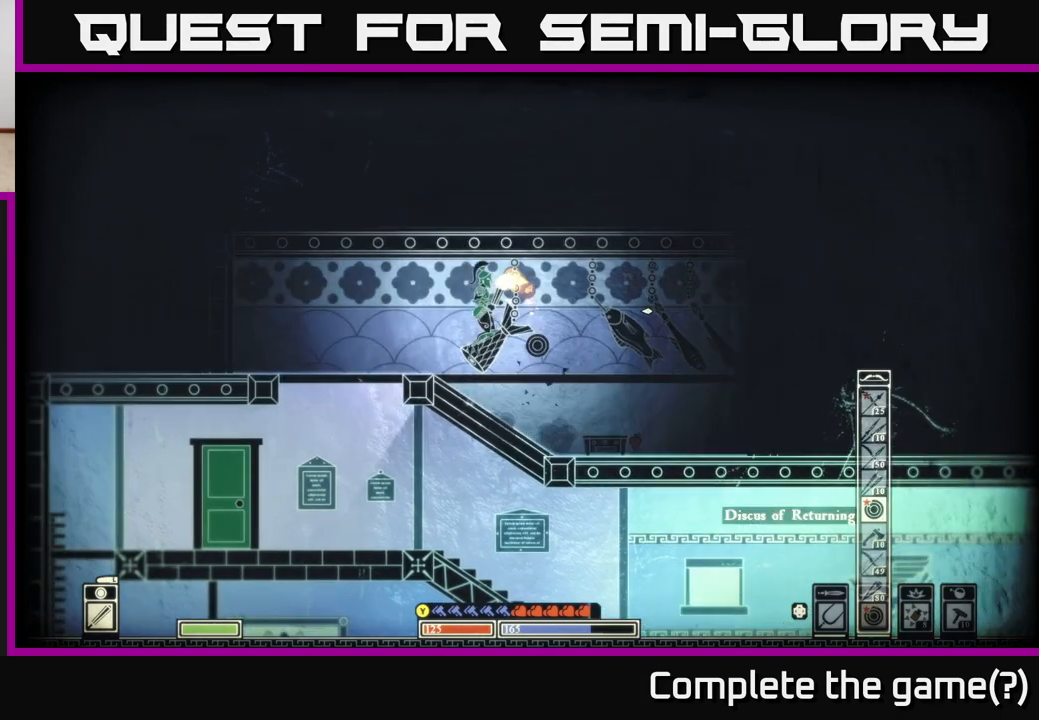
{"buttons": [], "left_stick": "center", "right_stick": "right", "events": [[317, "right_stick", "right"], [467, "left_stick", "center"]]}
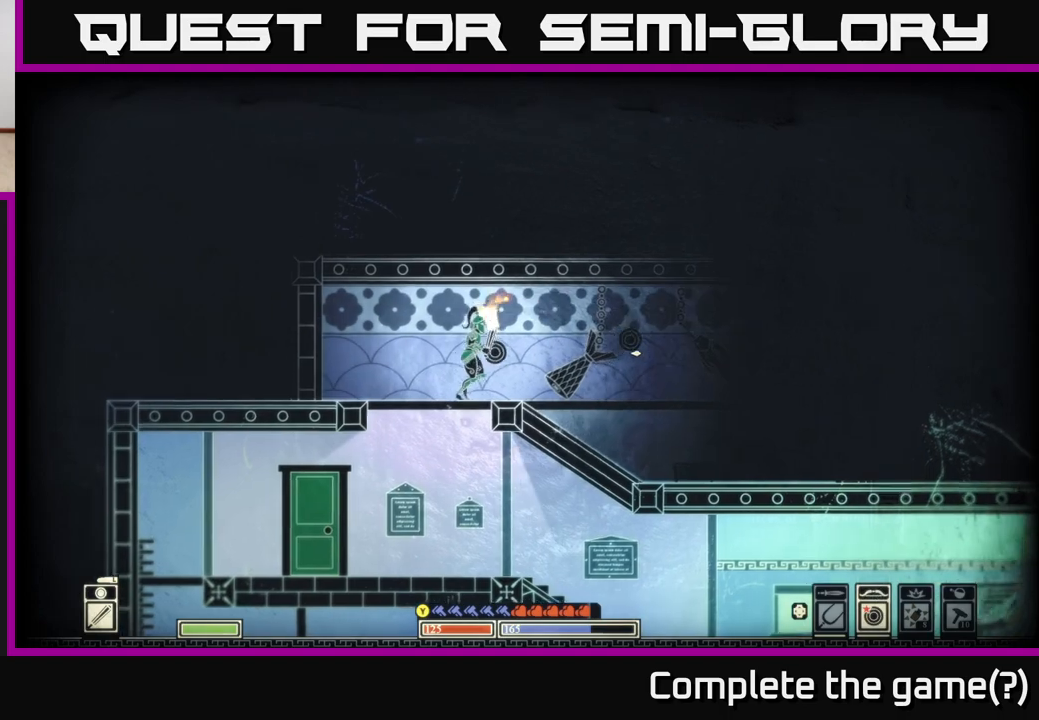
{"buttons": [], "left_stick": "center", "right_stick": "right", "events": []}
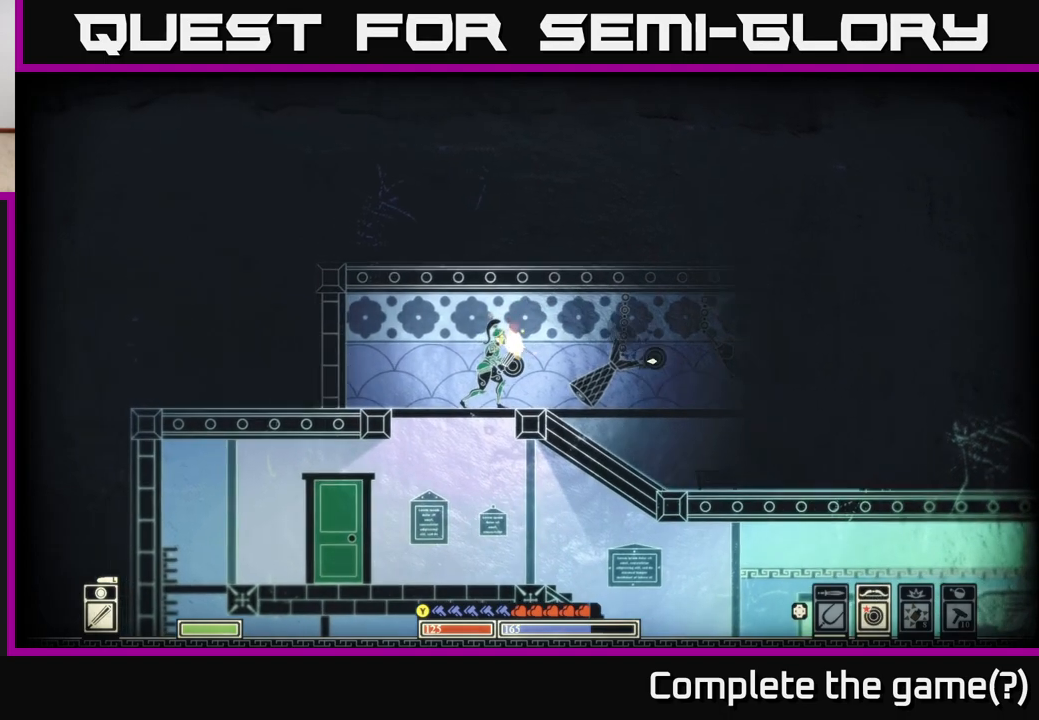
{"buttons": [], "left_stick": "center", "right_stick": "right", "events": []}
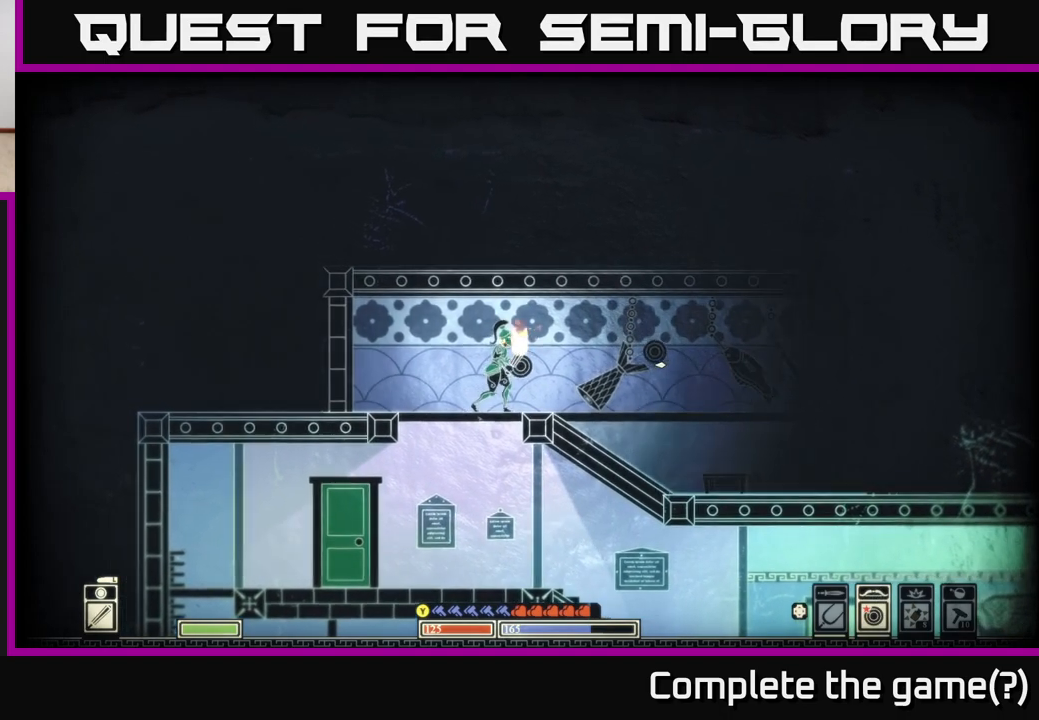
{"buttons": [], "left_stick": "right", "right_stick": "right", "events": [[17, "left_stick", "right"]]}
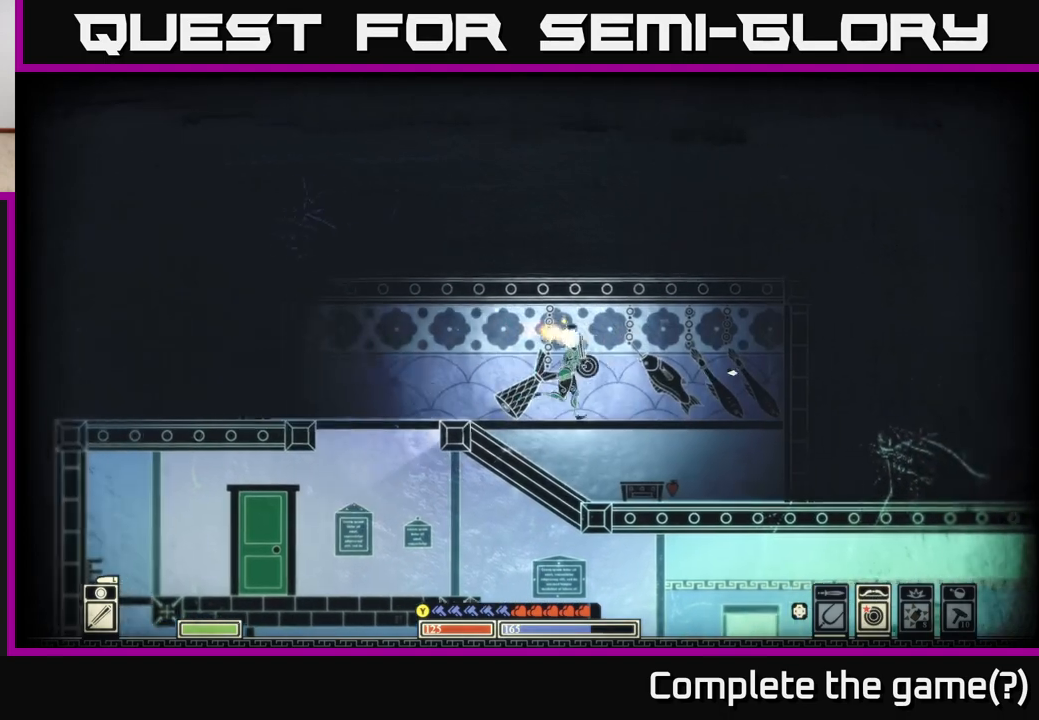
{"buttons": [], "left_stick": "center", "right_stick": "right", "events": [[117, "left_stick", "center"]]}
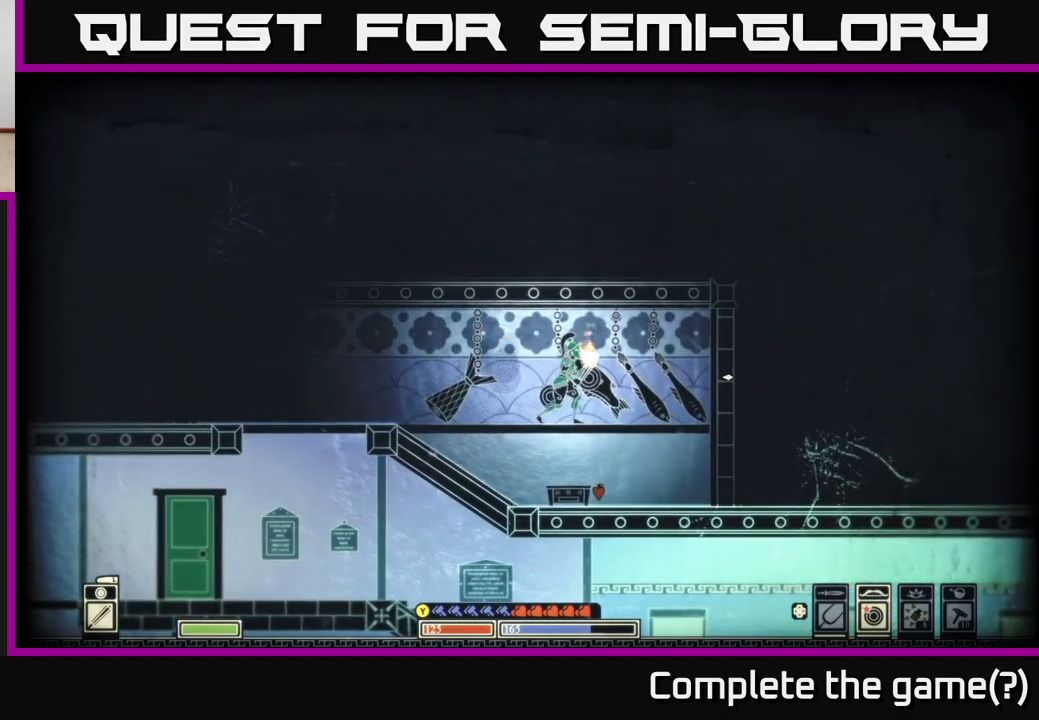
{"buttons": [], "left_stick": "center", "right_stick": "left", "events": [[67, "right_stick", "center"], [117, "right_stick", "left"], [300, "left_stick", "left"], [433, "left_stick", "center"]]}
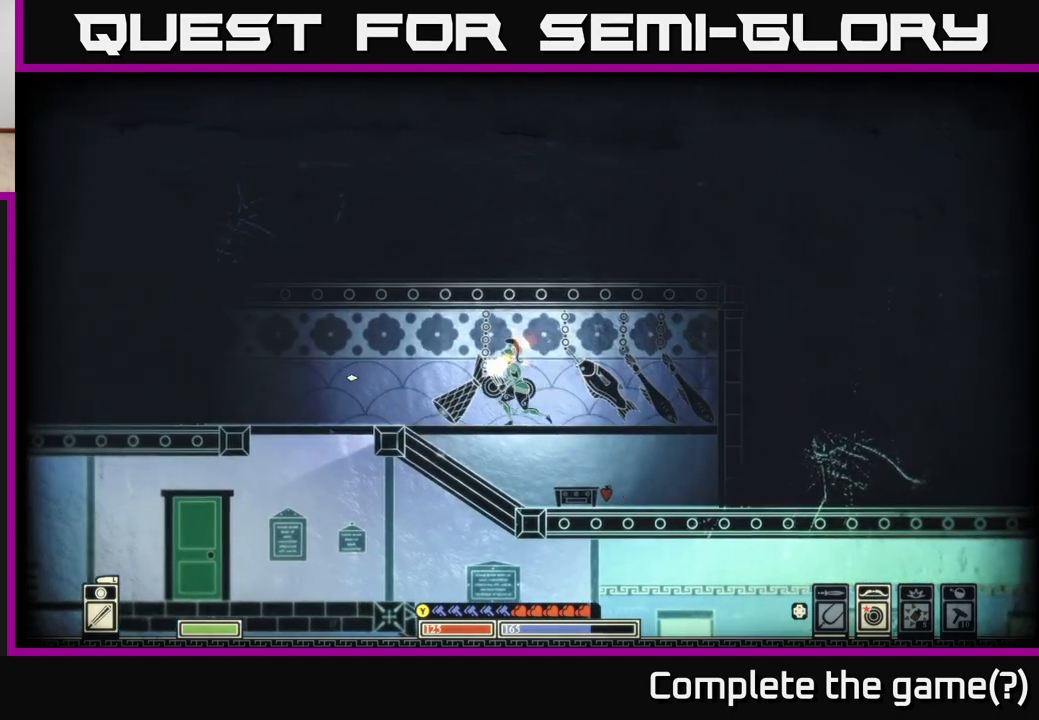
{"buttons": [], "left_stick": "center", "right_stick": "right", "events": [[83, "right_stick", "center"], [133, "right_stick", "right"], [300, "left_stick", "right"], [417, "left_stick", "center"]]}
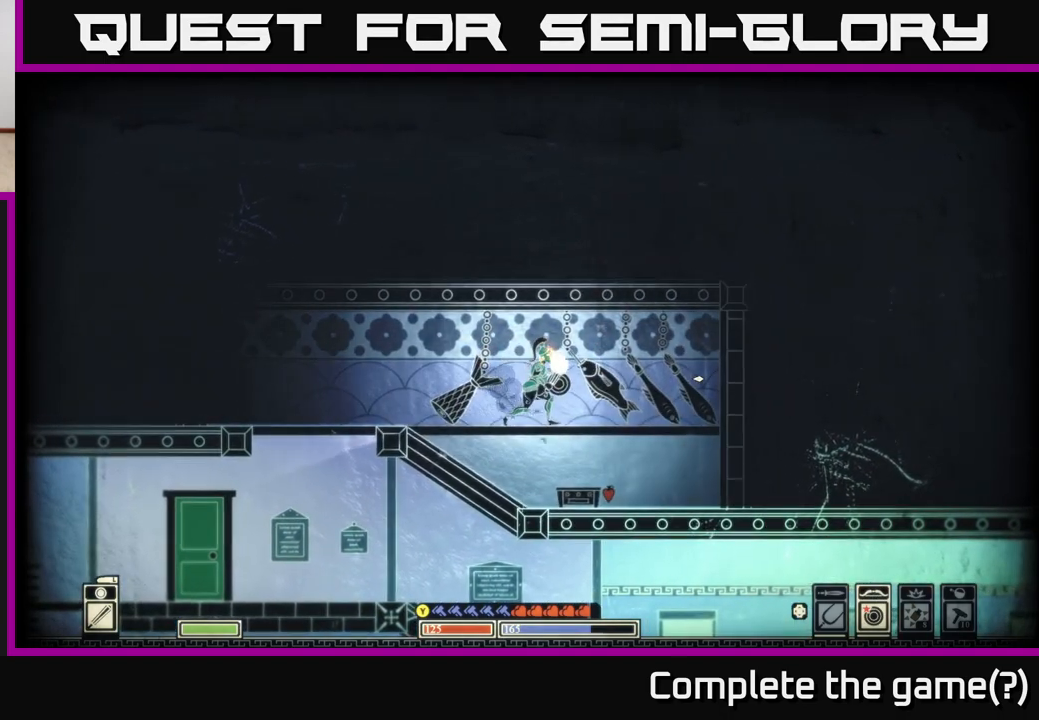
{"buttons": [], "left_stick": "center", "right_stick": "right", "events": []}
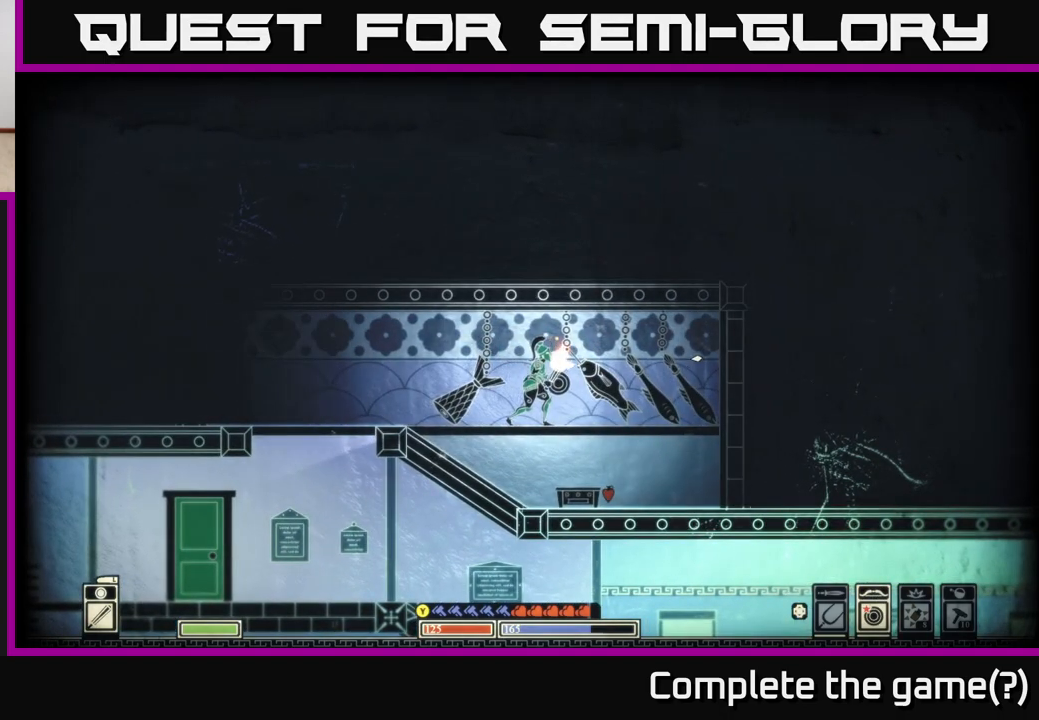
{"buttons": ["DPAD_LEFT"], "left_stick": "center", "right_stick": "right", "events": [[67, "DPAD_LEFT", "down"], [183, "DPAD_LEFT", "up"], [467, "DPAD_LEFT", "down"]]}
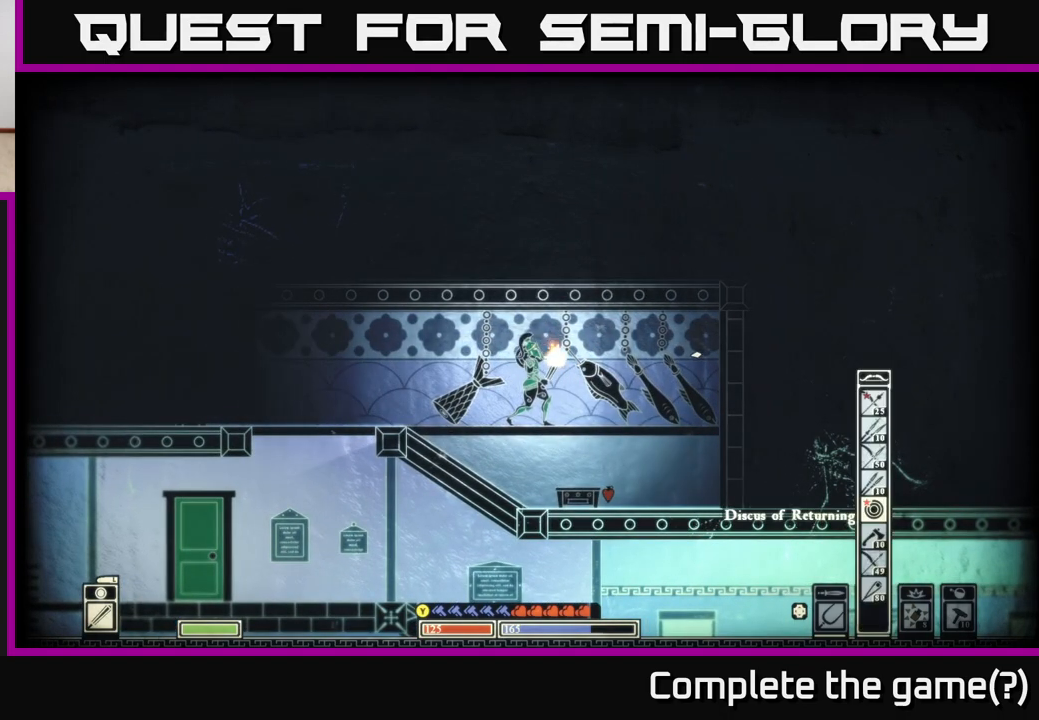
{"buttons": [], "left_stick": "center", "right_stick": "right", "events": [[83, "DPAD_LEFT", "up"]]}
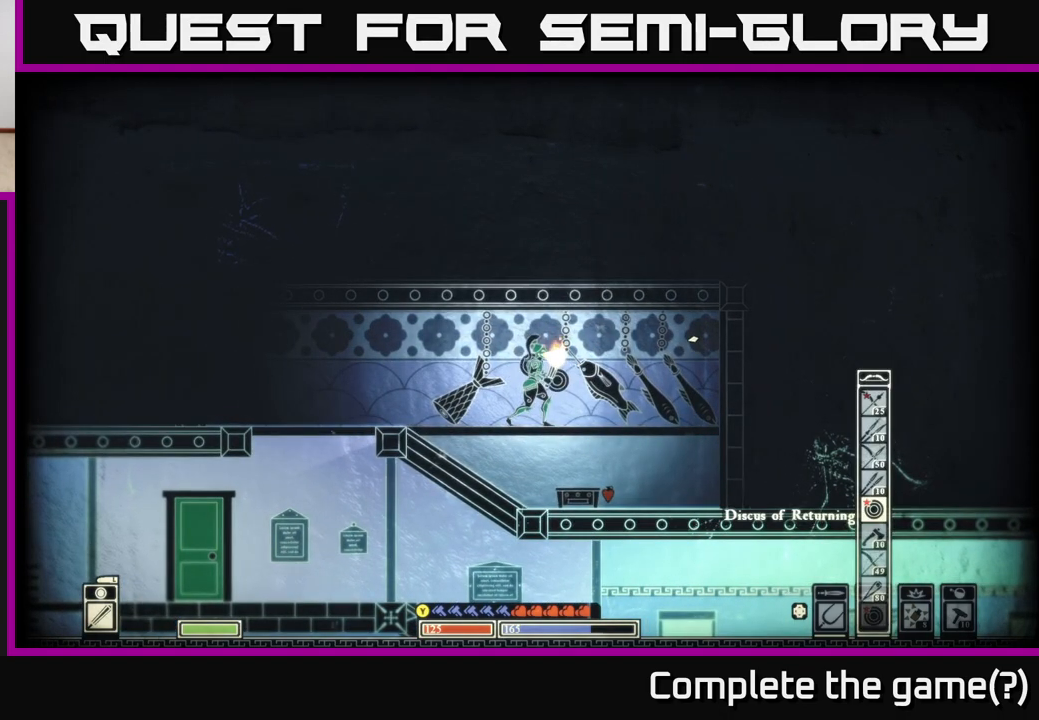
{"buttons": ["R2"], "left_stick": "center", "right_stick": "right", "events": [[433, "R2", "down"]]}
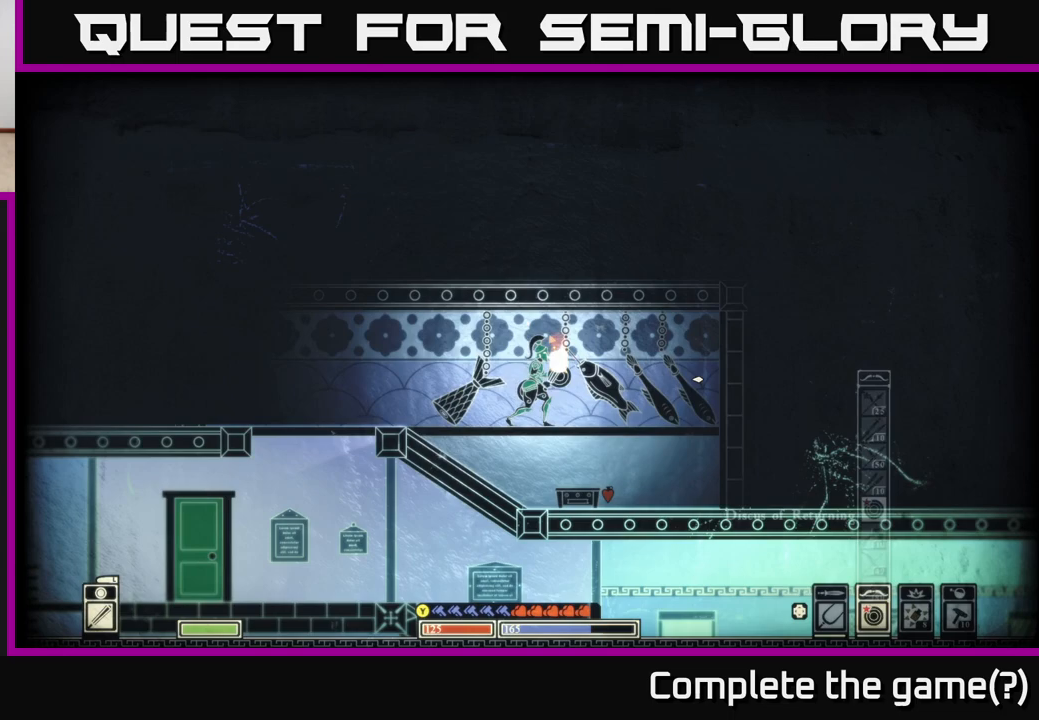
{"buttons": [], "left_stick": "center", "right_stick": "right", "events": [[17, "R2", "up"]]}
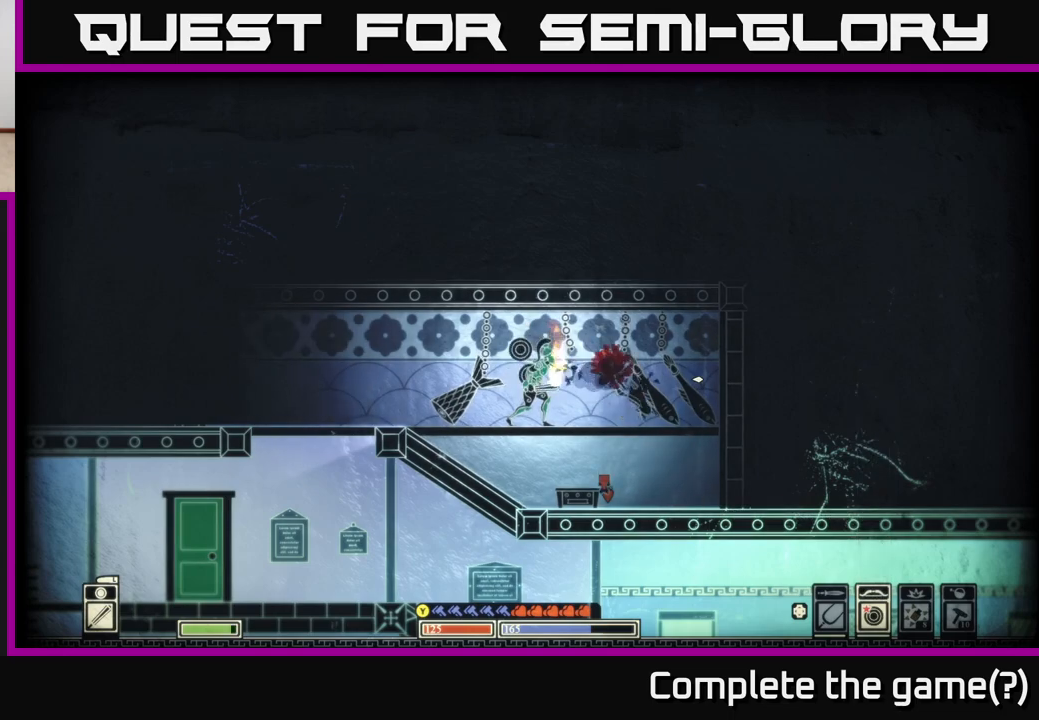
{"buttons": [], "left_stick": "center", "right_stick": "right", "events": []}
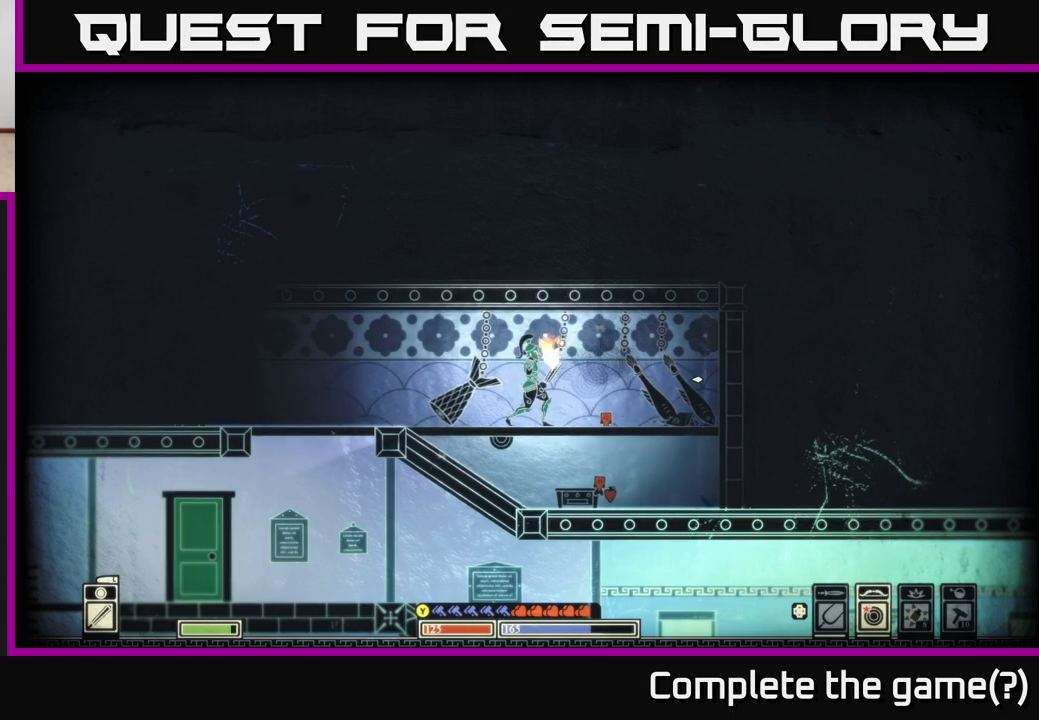
{"buttons": [], "left_stick": "center", "right_stick": "center", "events": [[117, "left_stick", "right"], [133, "right_stick", "center"], [300, "X", "down"], [350, "left_stick", "center"], [450, "X", "up"]]}
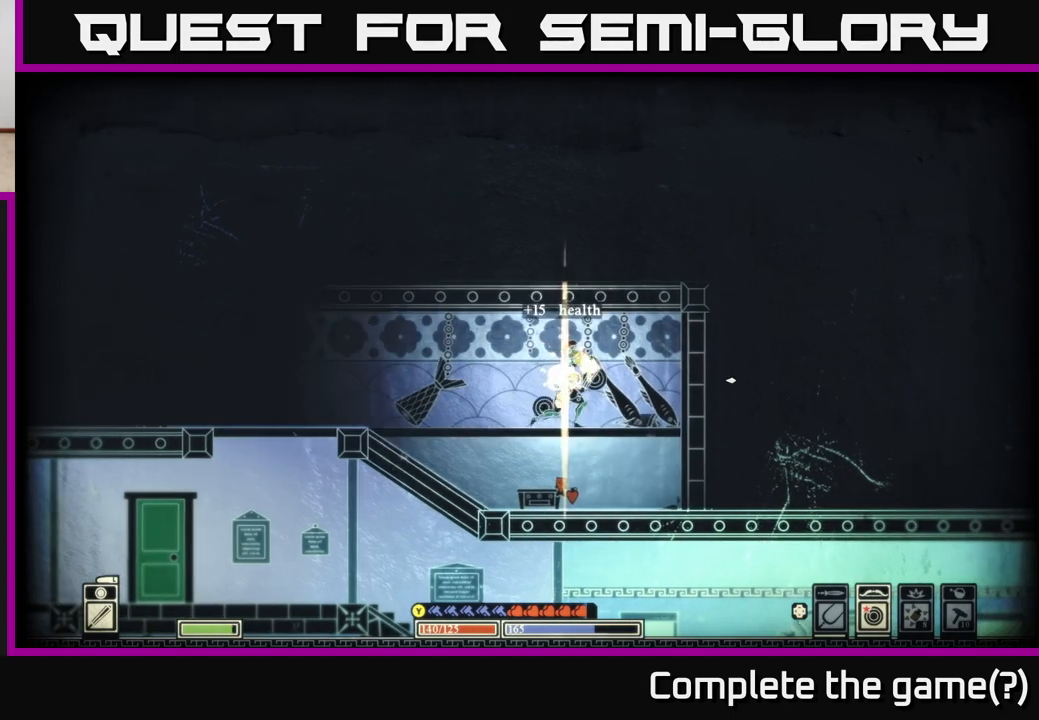
{"buttons": ["X"], "left_stick": "center", "right_stick": "center", "events": [[150, "left_stick", "down"], [317, "X", "down"], [367, "left_stick", "center"]]}
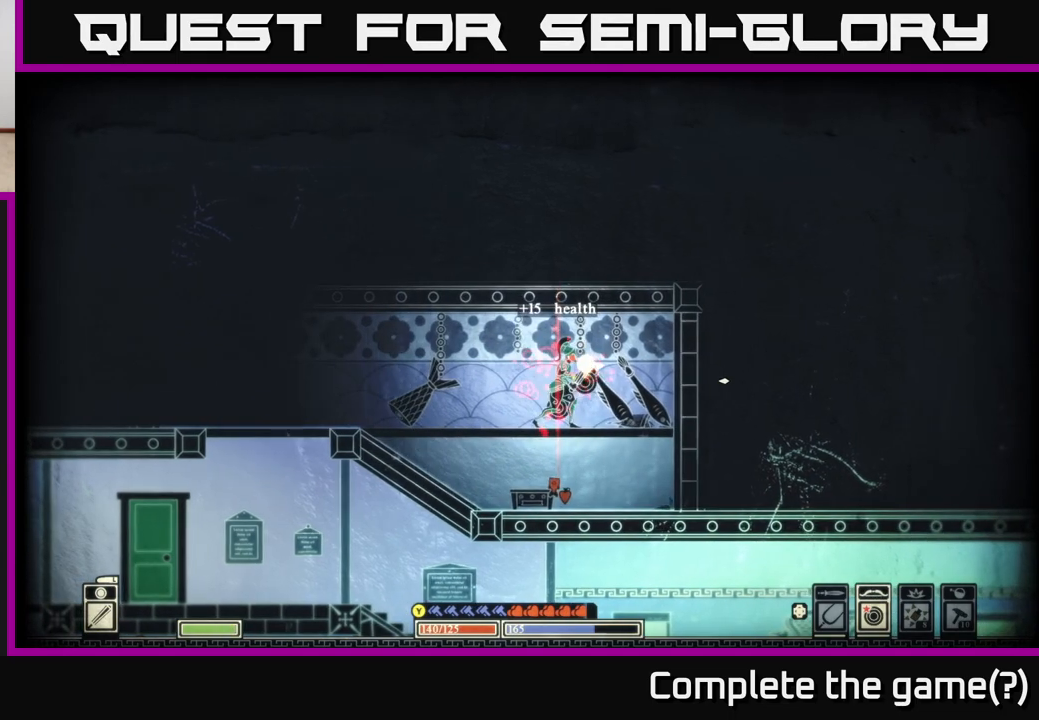
{"buttons": [], "left_stick": "center", "right_stick": "center", "events": [[200, "X", "up"]]}
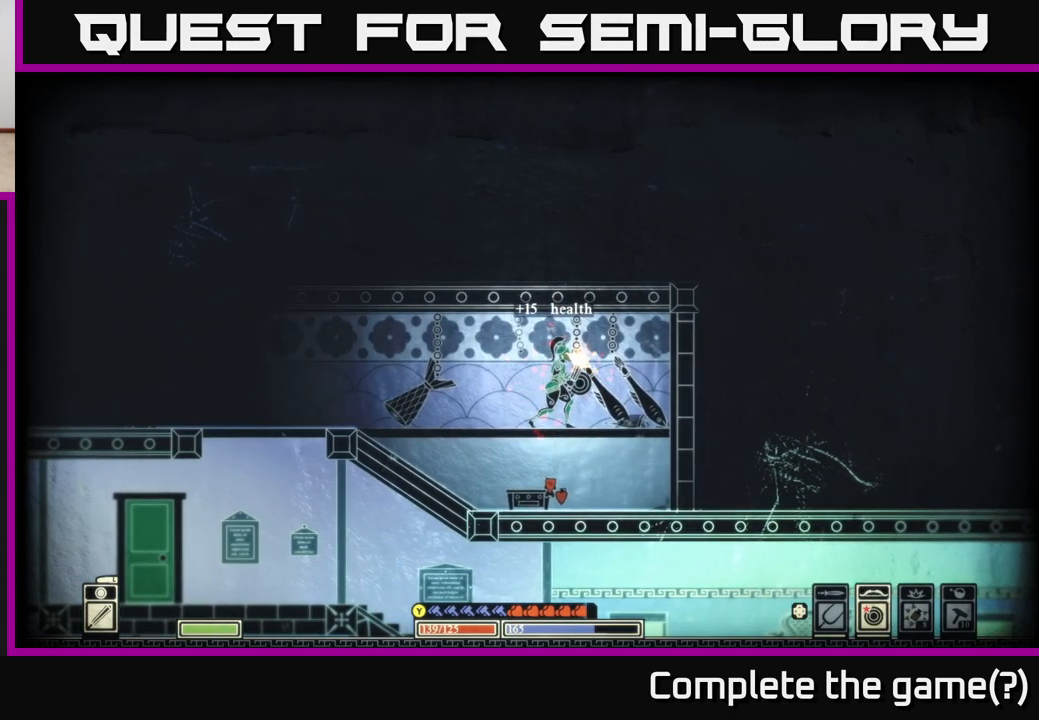
{"buttons": [], "left_stick": "center", "right_stick": "center", "events": [[200, "L1", "down"], [333, "L1", "up"]]}
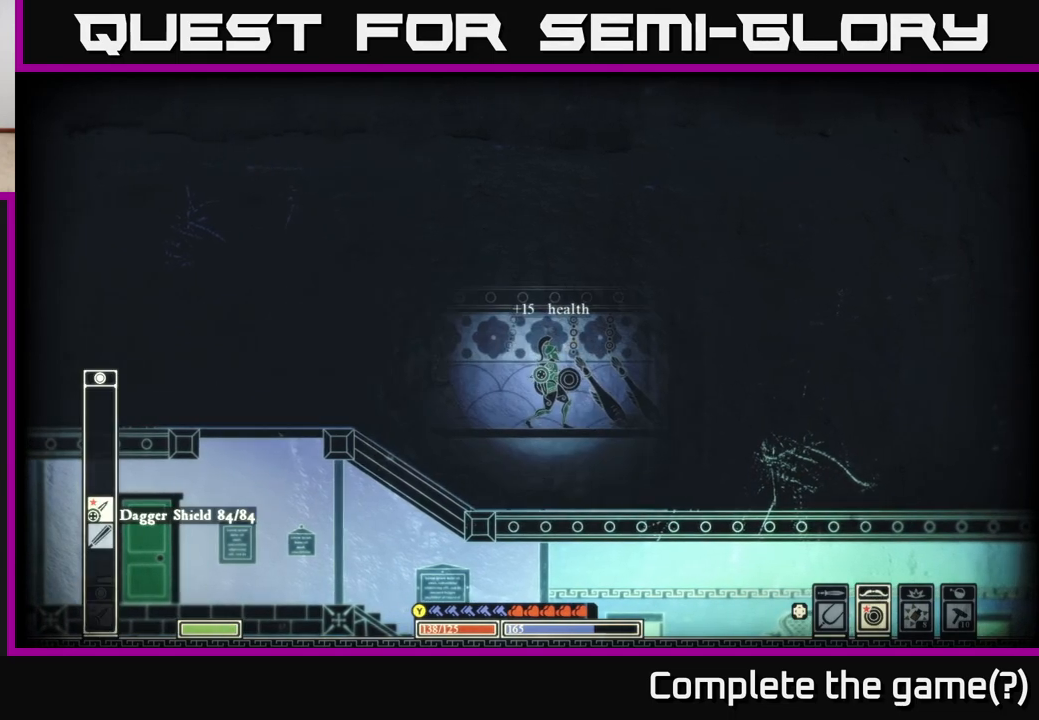
{"buttons": [], "left_stick": "center", "right_stick": "center", "events": []}
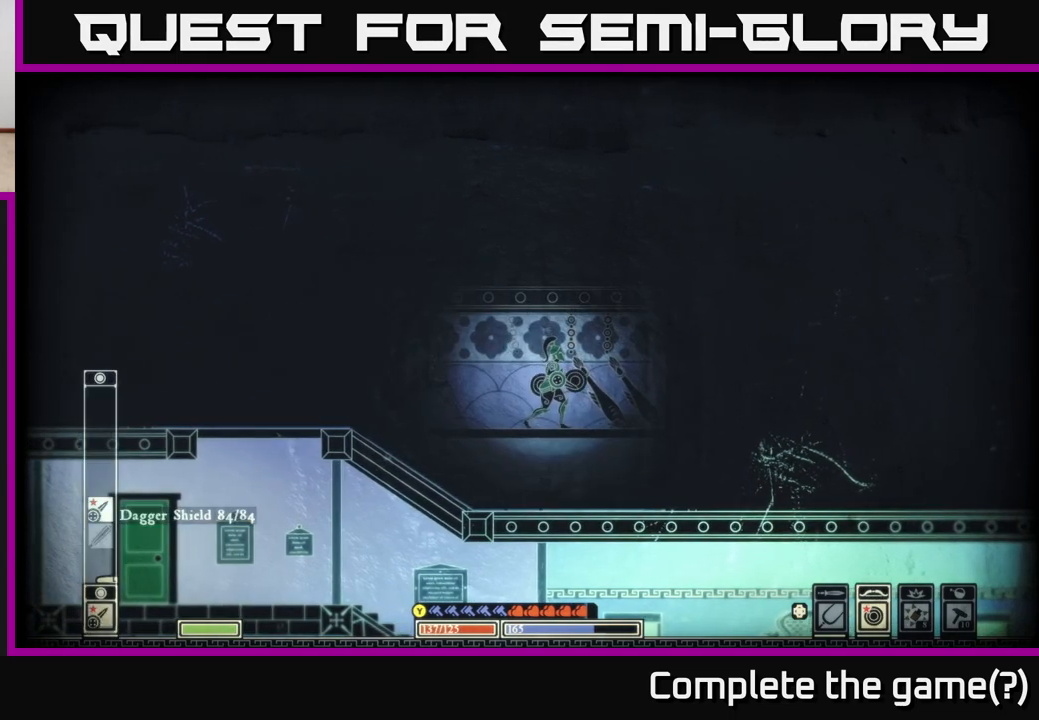
{"buttons": [], "left_stick": "center", "right_stick": "center", "events": [[117, "left_stick", "down"], [183, "A", "down"], [350, "A", "up"], [450, "left_stick", "center"]]}
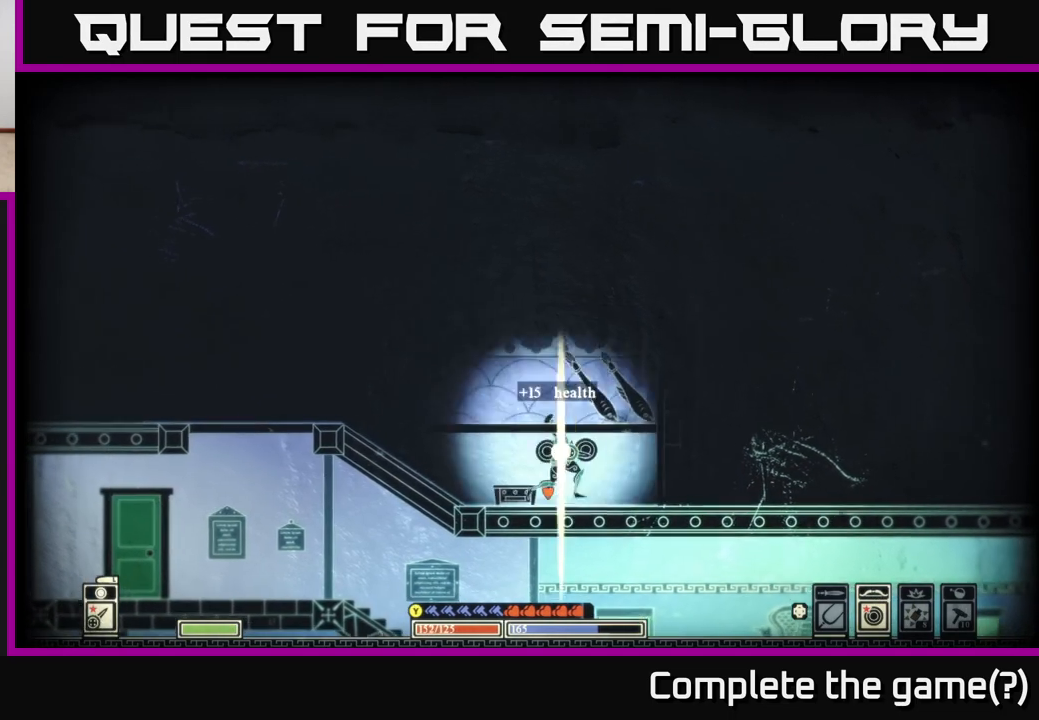
{"buttons": ["X"], "left_stick": "left", "right_stick": "center", "events": [[67, "left_stick", "right"], [167, "X", "down"], [233, "left_stick", "left"], [317, "X", "up"], [483, "X", "down"]]}
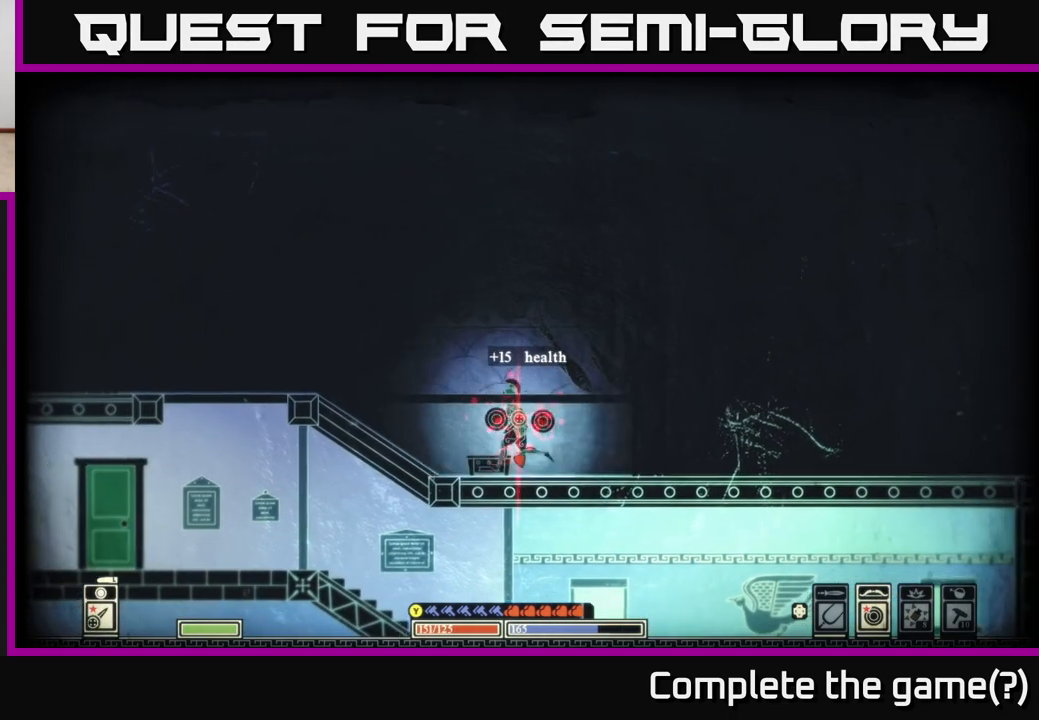
{"buttons": ["DPAD_LEFT"], "left_stick": "center", "right_stick": "center", "events": [[67, "left_stick", "center"], [100, "X", "up"], [183, "X", "down"], [350, "X", "up"], [417, "DPAD_LEFT", "down"]]}
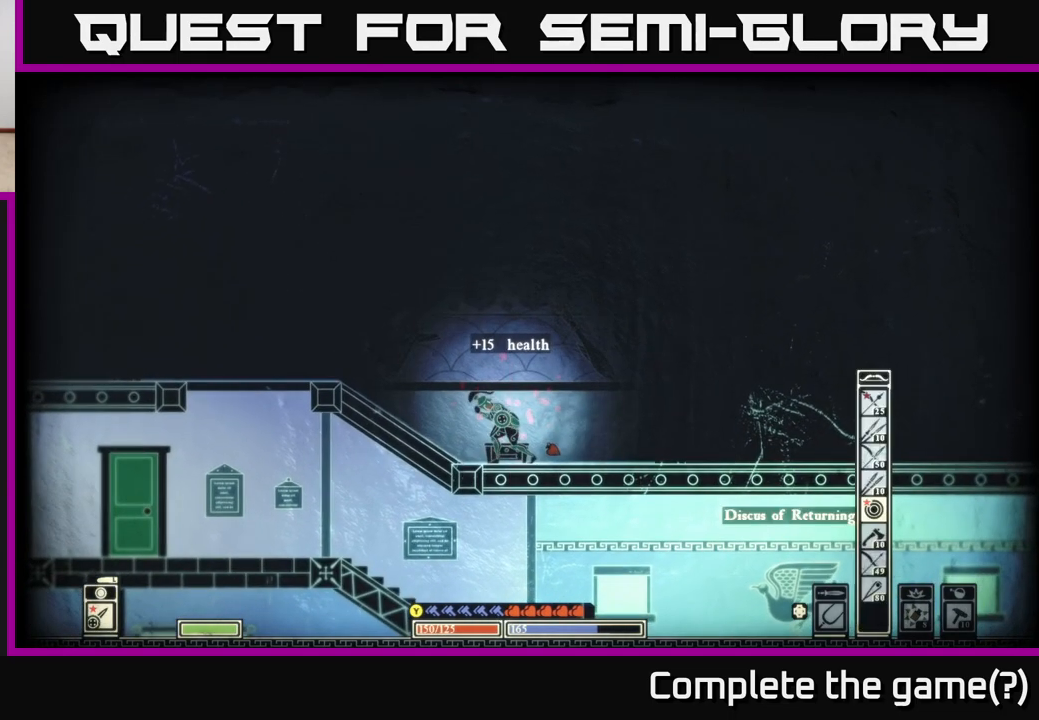
{"buttons": [], "left_stick": "center", "right_stick": "center", "events": [[50, "DPAD_LEFT", "up"], [250, "DPAD_LEFT", "down"], [350, "DPAD_LEFT", "up"]]}